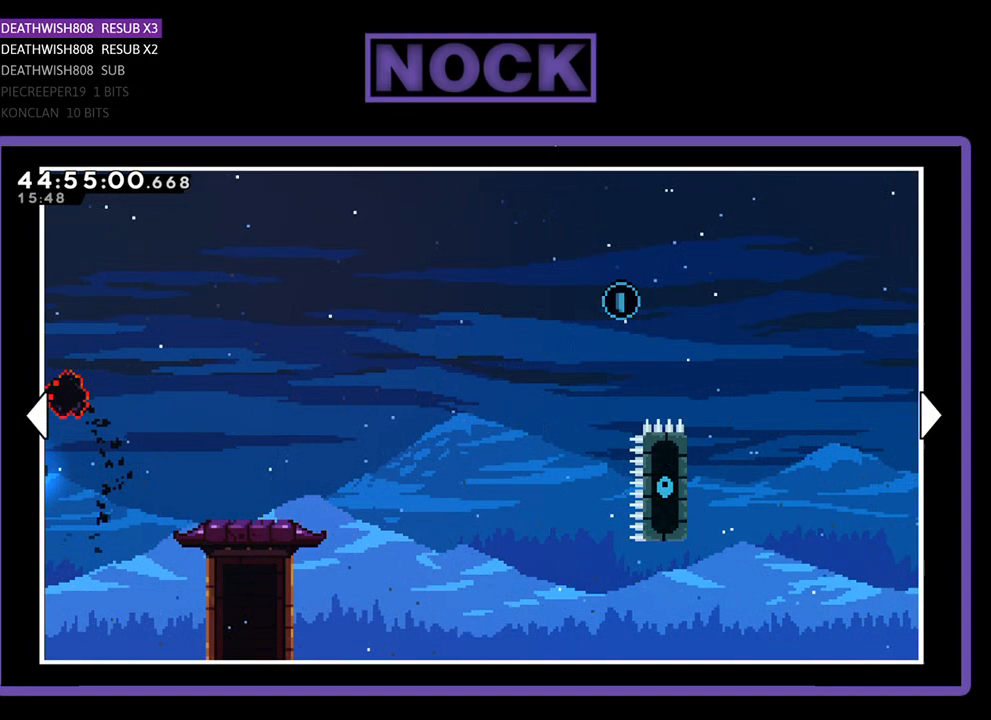
Gameplay with a controller (PlayStation layout); each line is a JSON object with the inputs held at the frame after it. "events" lists button and stick changes between this image and that frame as [ms after this image, input, new state], when the widget could be followed in between. Not read: left_stick right_stick.
{"buttons": ["DPAD_RIGHT"], "events": [[33, "DPAD_RIGHT", "down"]]}
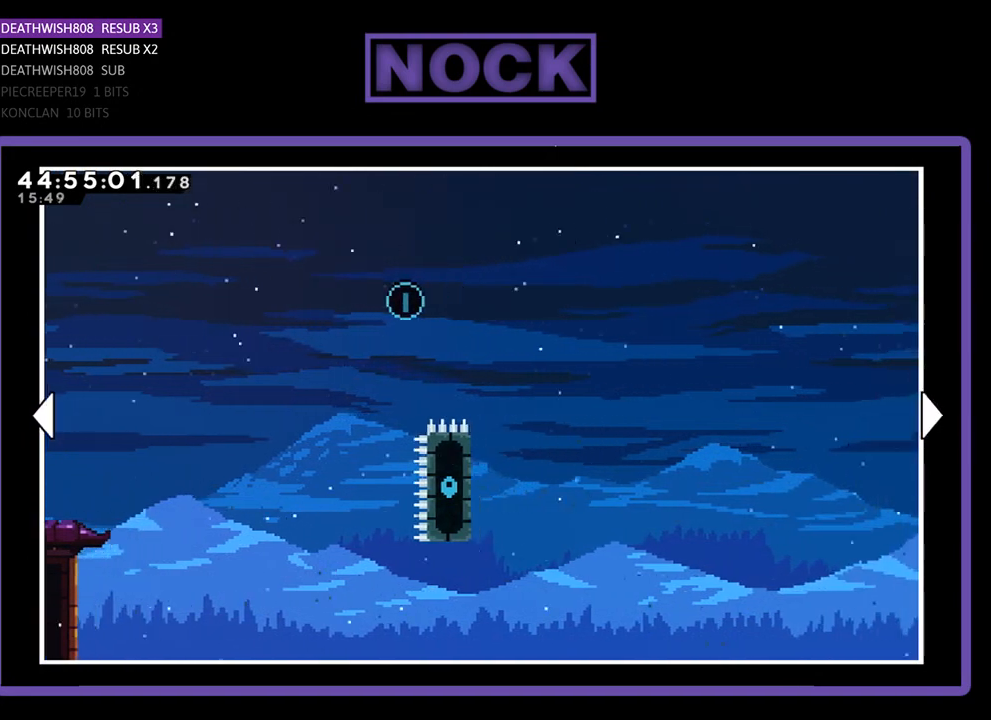
{"buttons": ["DPAD_RIGHT"], "events": []}
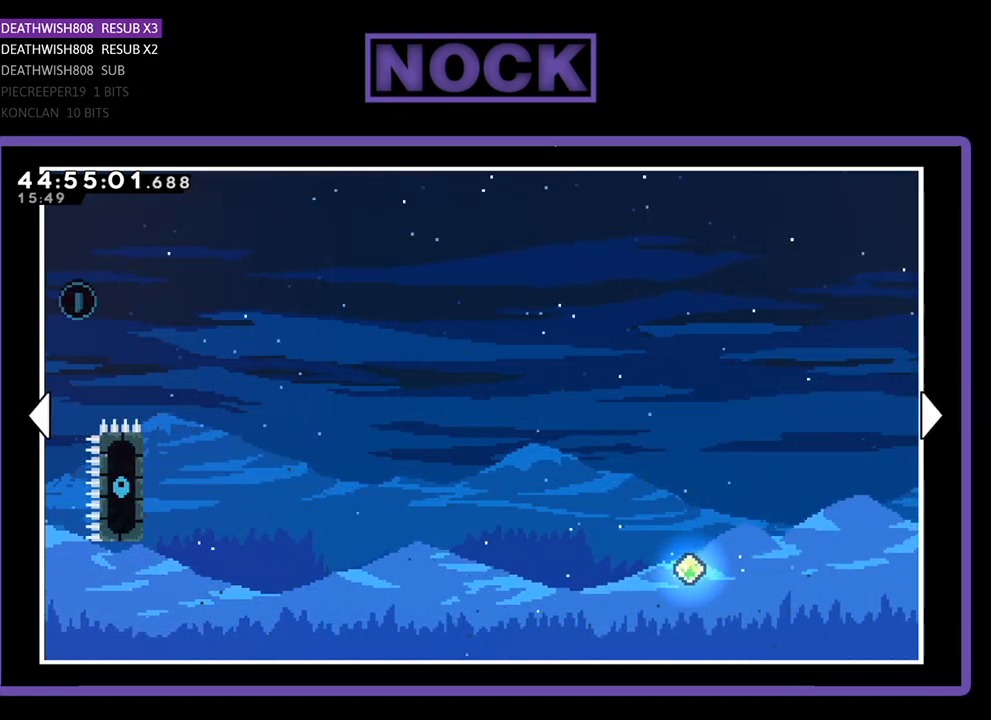
{"buttons": ["DPAD_RIGHT"], "events": []}
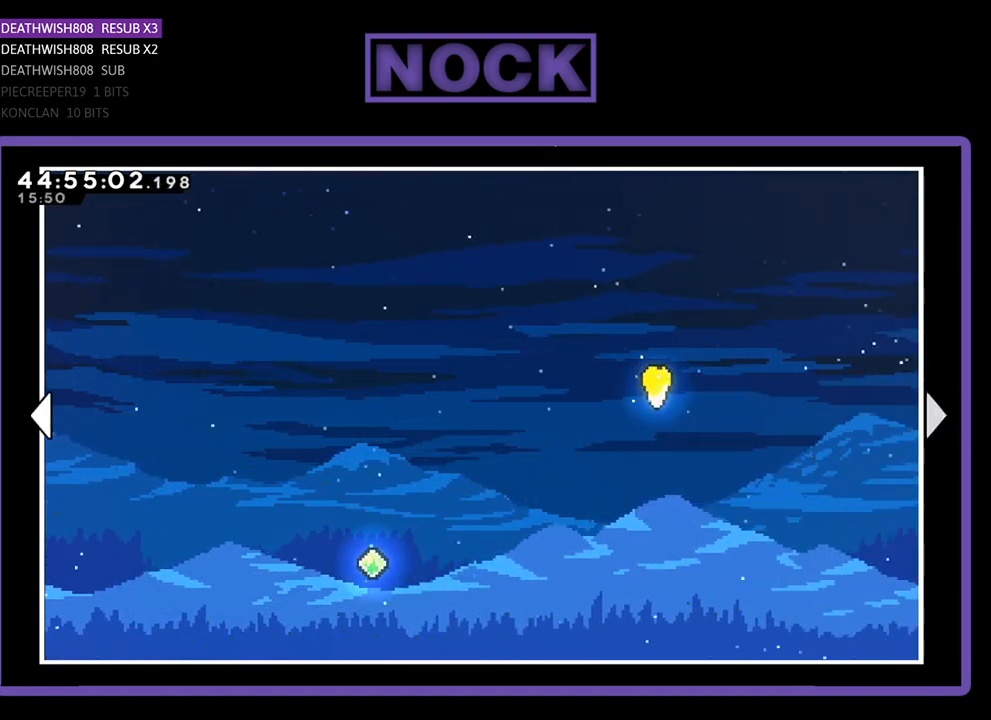
{"buttons": ["DPAD_DOWN"], "events": [[100, "DPAD_RIGHT", "up"], [367, "DPAD_DOWN", "down"]]}
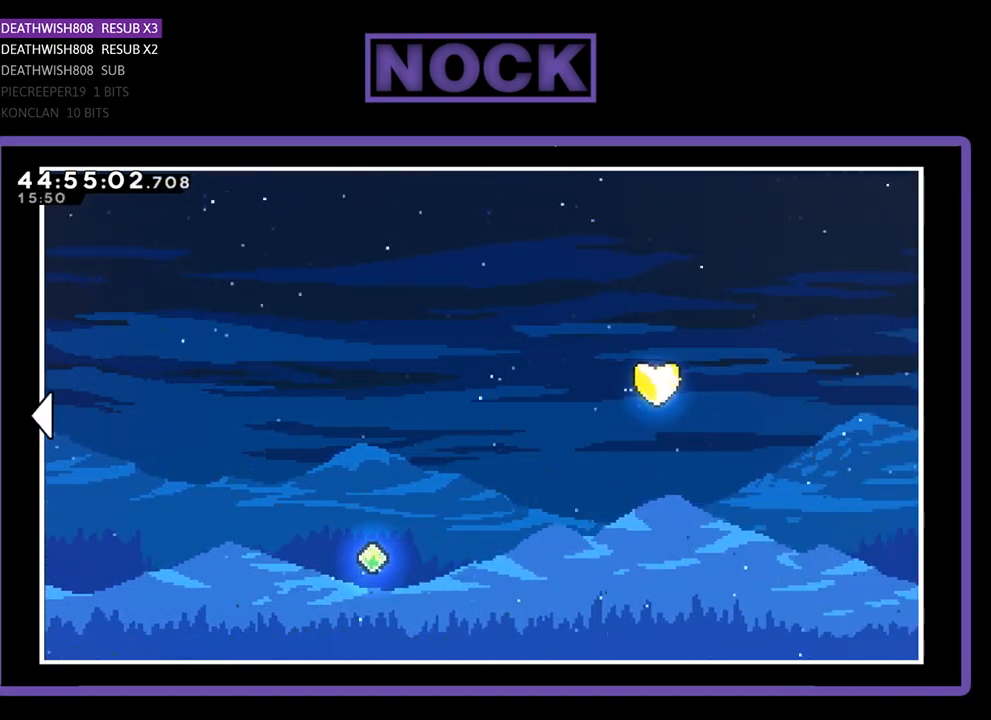
{"buttons": ["DPAD_UP", "DPAD_RIGHT"], "events": [[100, "DPAD_RIGHT", "down"], [133, "DPAD_DOWN", "up"], [133, "DPAD_RIGHT", "up"], [300, "DPAD_UP", "down"], [500, "DPAD_RIGHT", "down"]]}
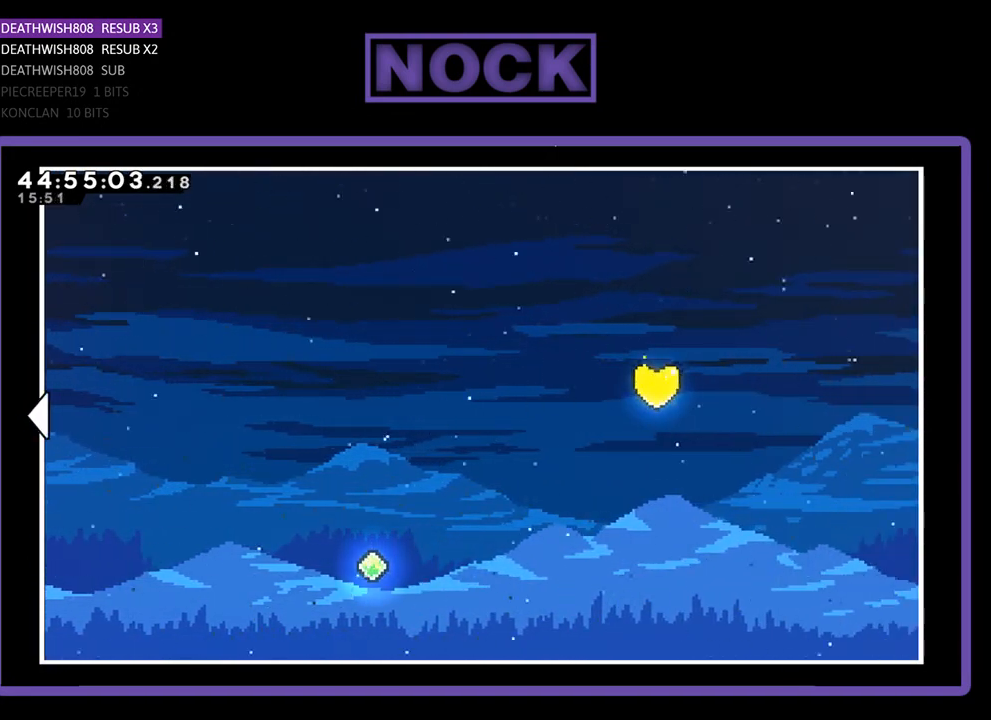
{"buttons": [], "events": [[233, "DPAD_UP", "up"], [267, "DPAD_RIGHT", "up"]]}
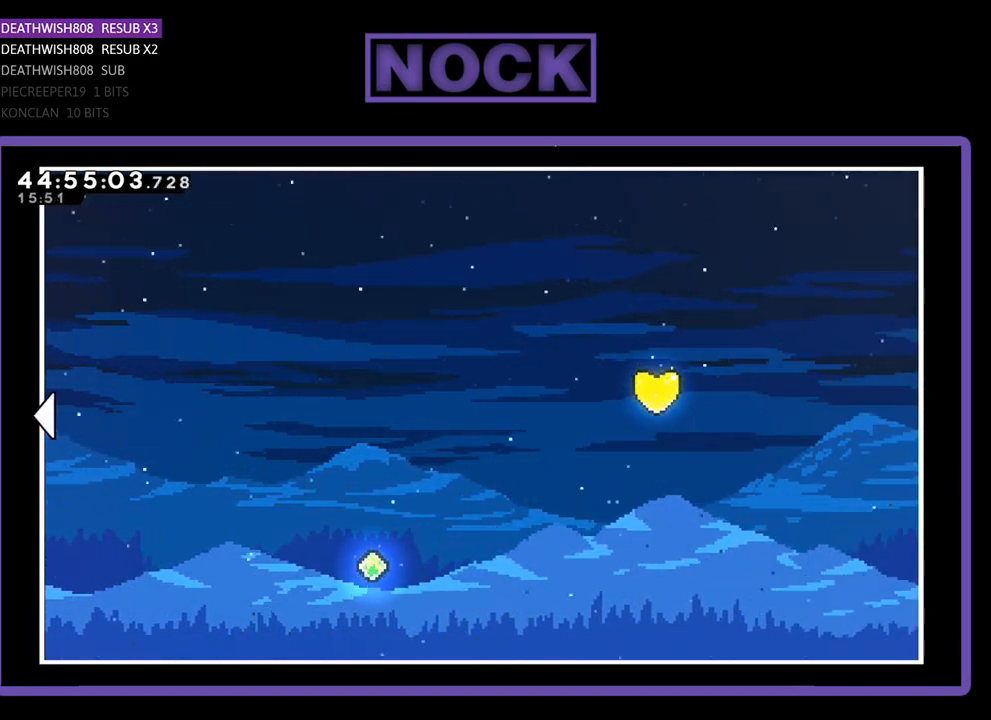
{"buttons": ["DPAD_LEFT"], "events": [[400, "DPAD_LEFT", "down"]]}
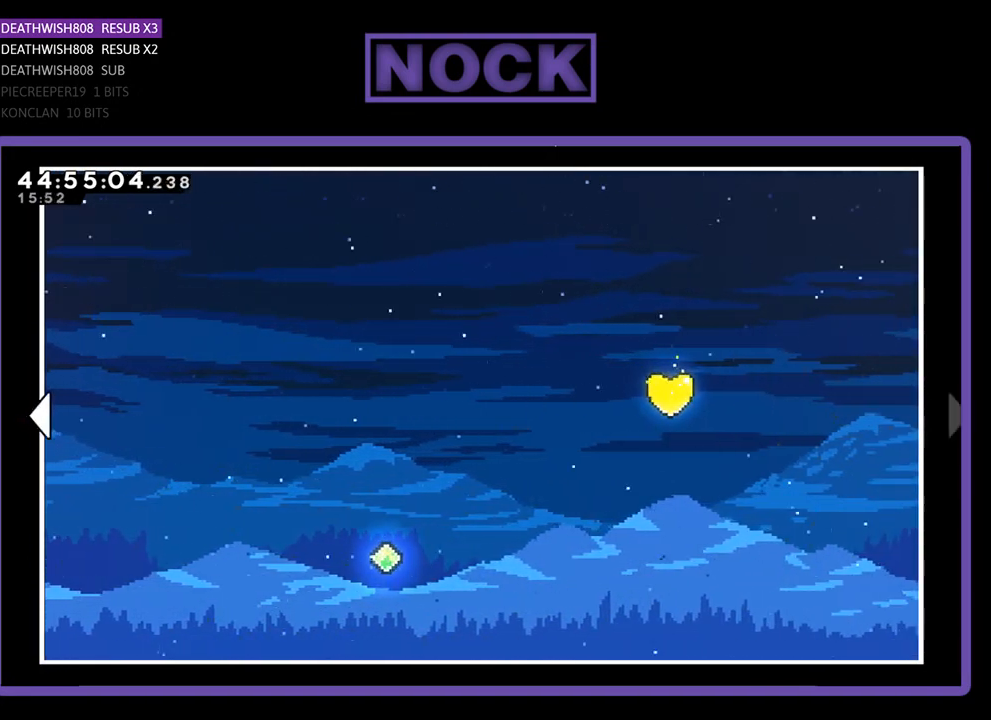
{"buttons": ["DPAD_LEFT"], "events": []}
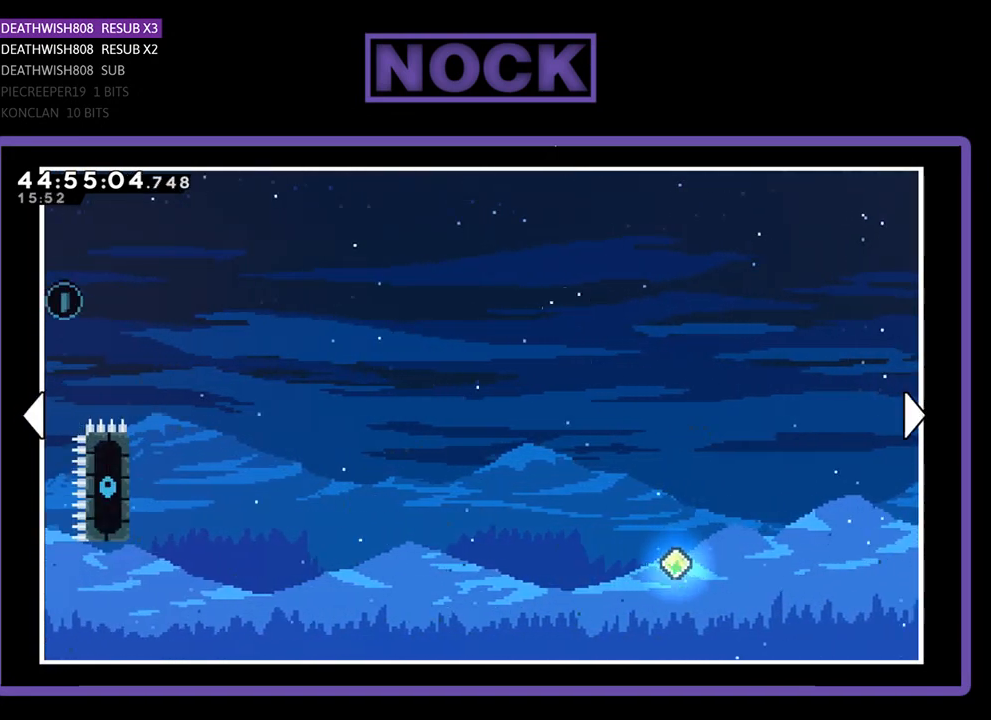
{"buttons": [], "events": [[500, "DPAD_LEFT", "up"]]}
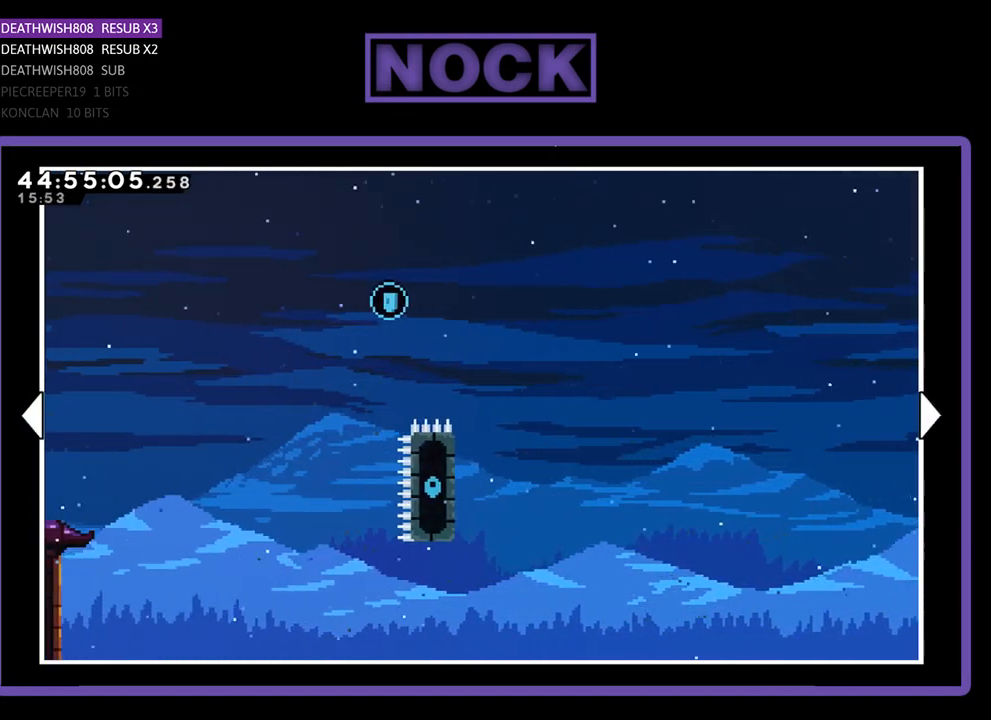
{"buttons": [], "events": [[133, "CROSS", "down"], [267, "CROSS", "up"]]}
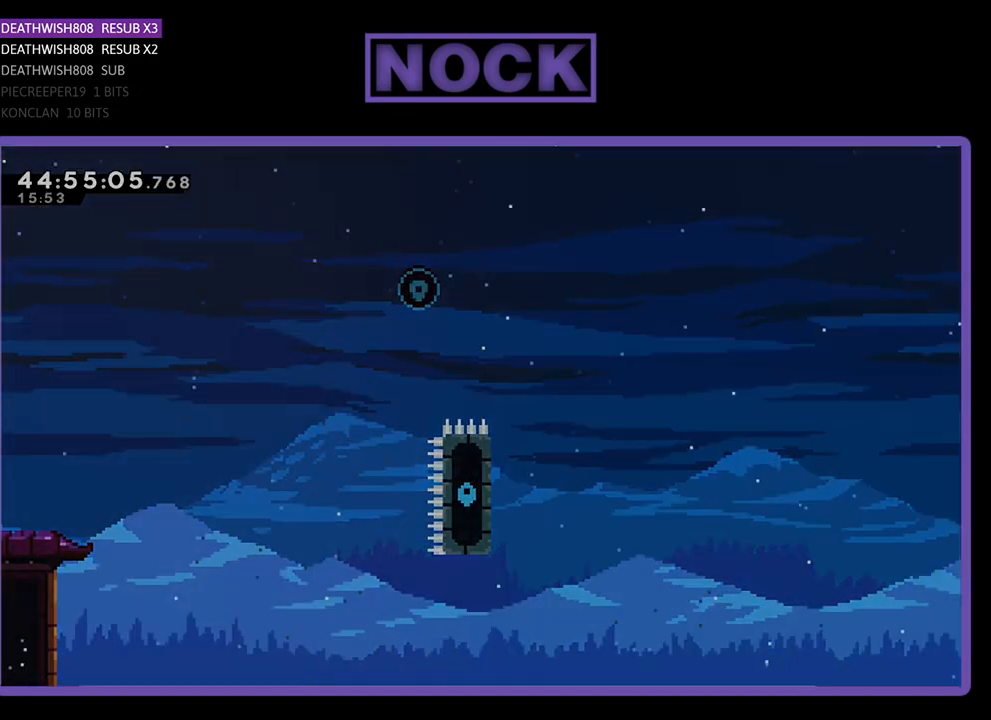
{"buttons": [], "events": []}
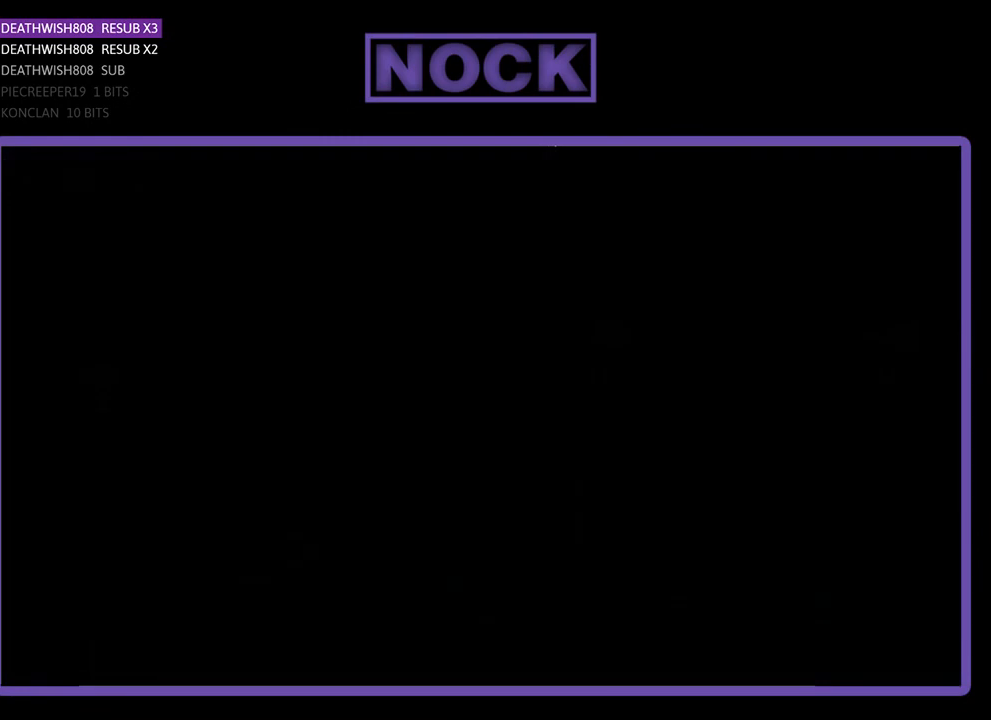
{"buttons": [], "events": []}
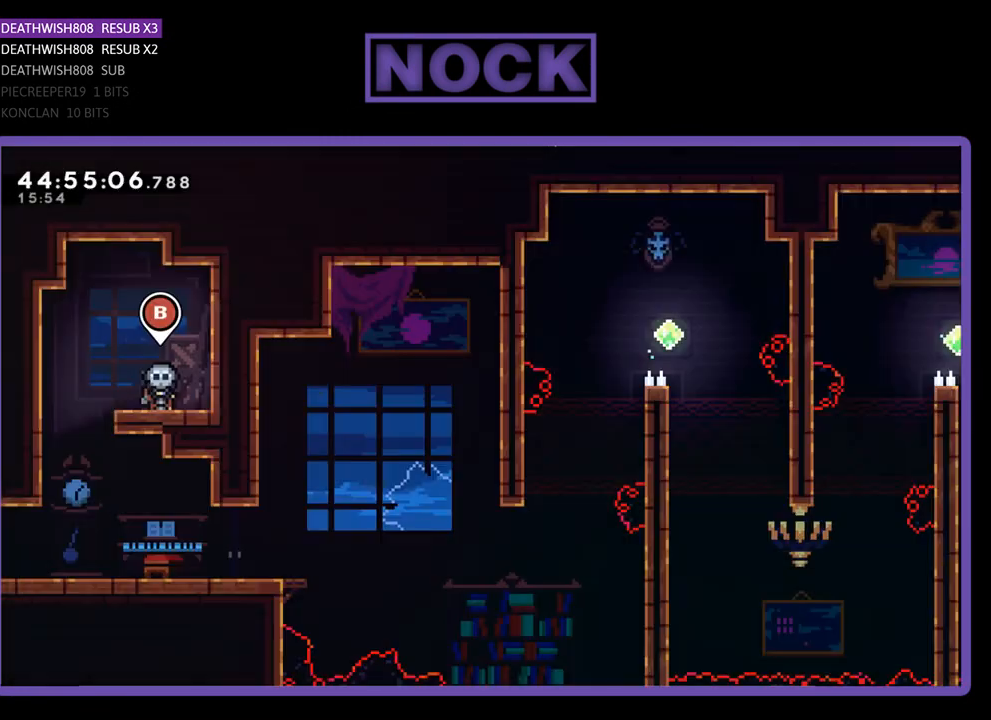
{"buttons": ["DPAD_LEFT"], "events": [[167, "R2", "down"], [267, "DPAD_LEFT", "down"], [433, "R2", "up"]]}
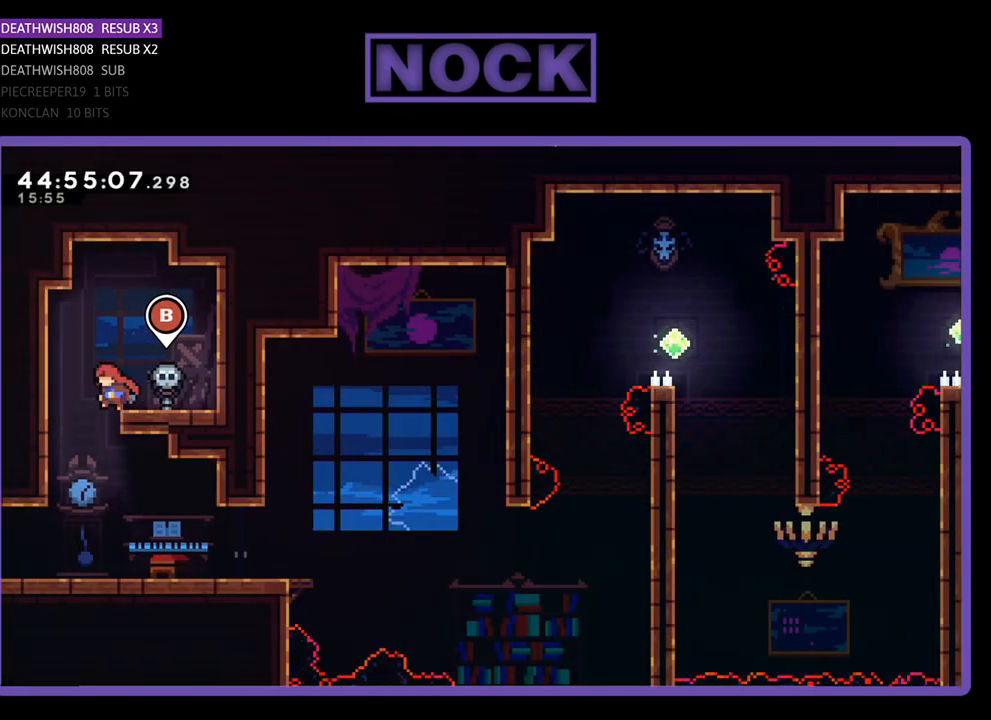
{"buttons": ["R2", "DPAD_RIGHT"], "events": [[67, "DPAD_LEFT", "up"], [233, "R2", "down"], [267, "DPAD_RIGHT", "down"]]}
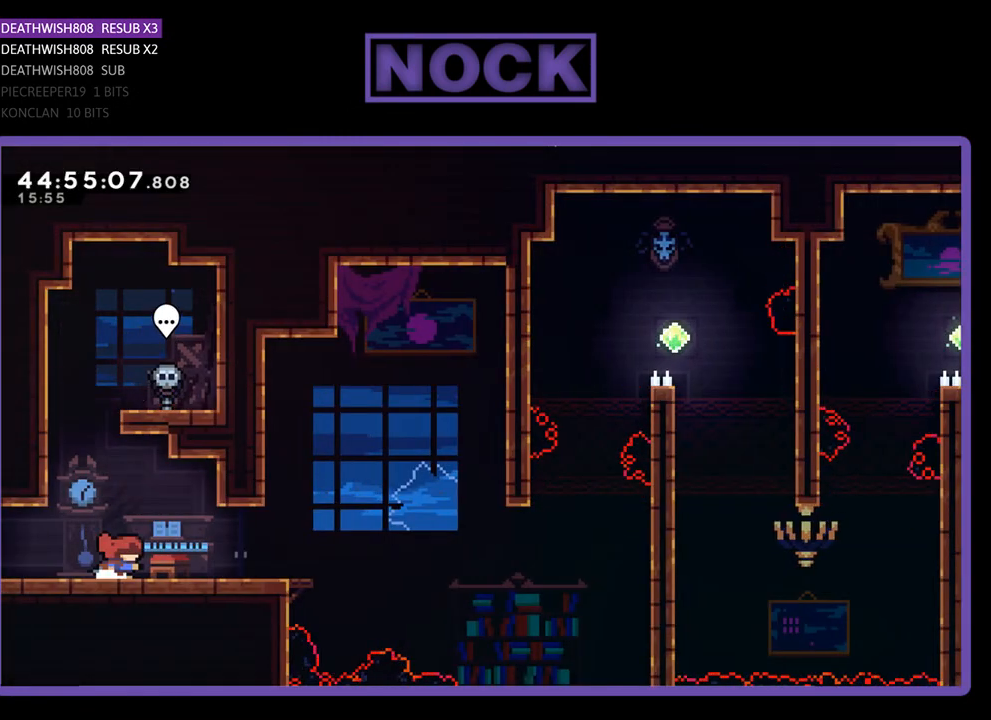
{"buttons": ["R2"], "events": [[333, "DPAD_RIGHT", "up"]]}
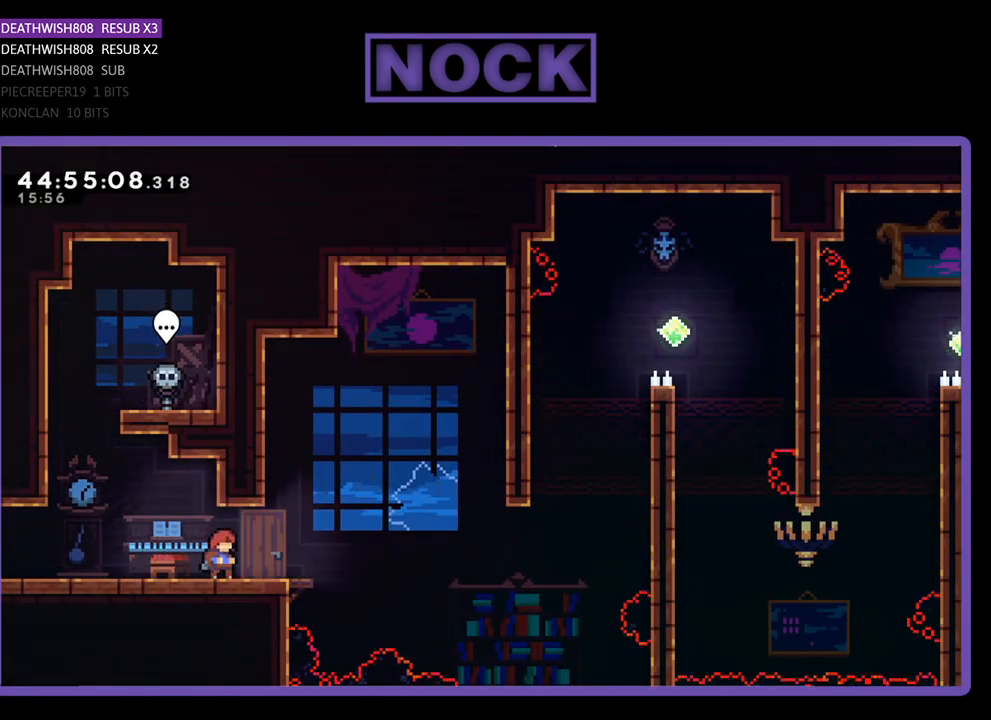
{"buttons": ["R2"], "events": []}
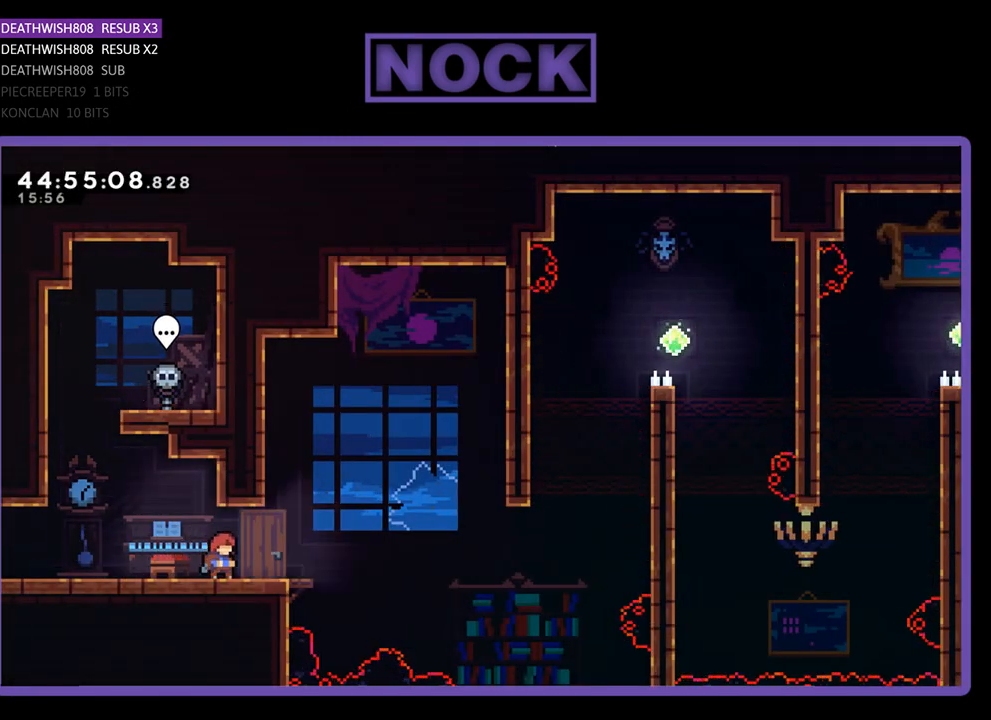
{"buttons": ["R2"], "events": []}
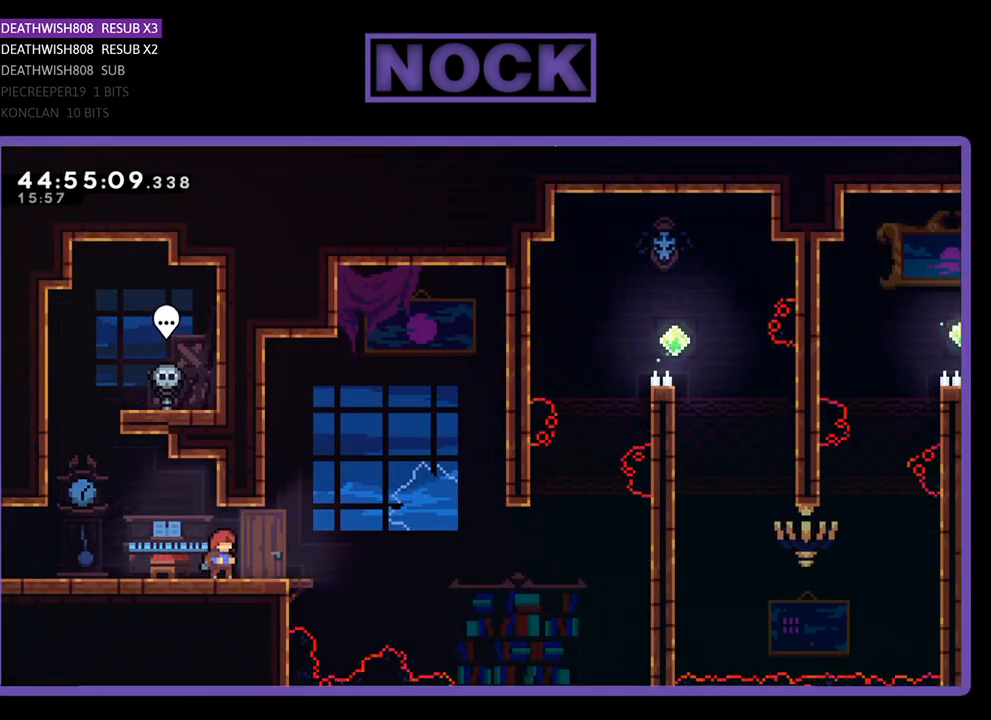
{"buttons": ["R2", "DPAD_RIGHT"], "events": [[367, "DPAD_RIGHT", "down"]]}
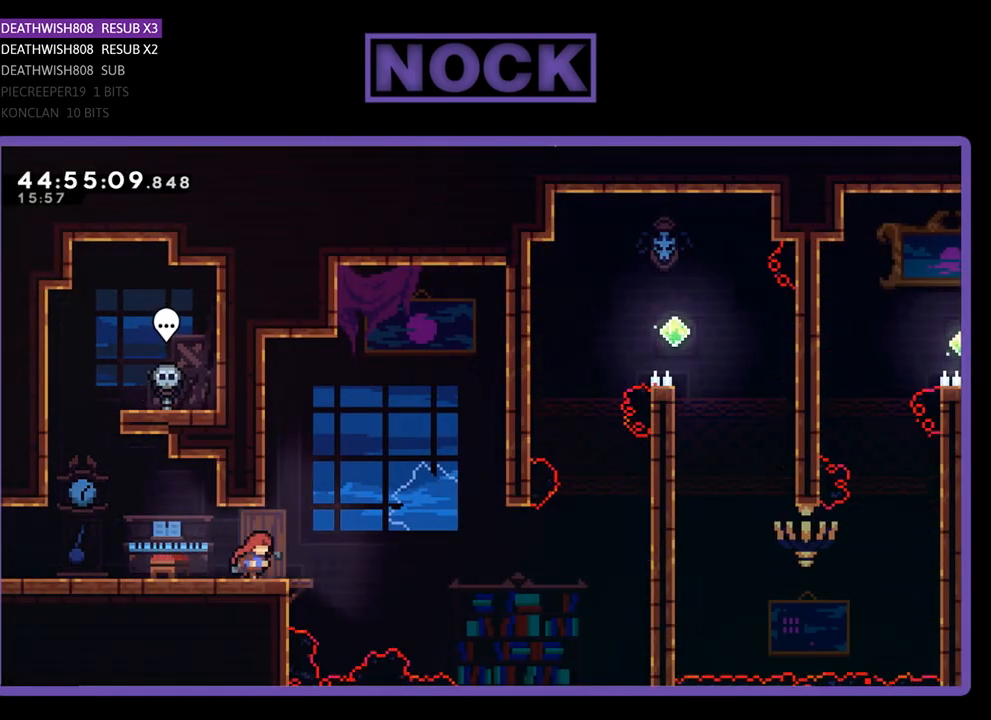
{"buttons": ["R2", "DPAD_UP", "DPAD_RIGHT"], "events": [[67, "CROSS", "down"], [500, "CROSS", "up"], [500, "DPAD_UP", "down"]]}
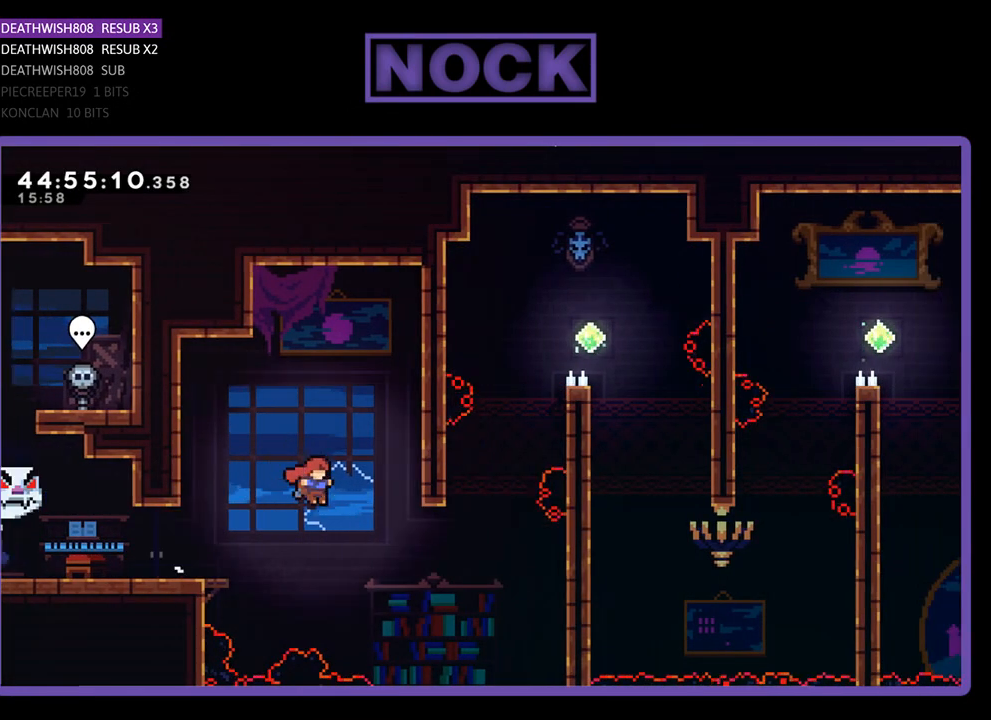
{"buttons": ["CIRCLE", "R2", "DPAD_UP", "DPAD_RIGHT"], "events": [[233, "CIRCLE", "down"]]}
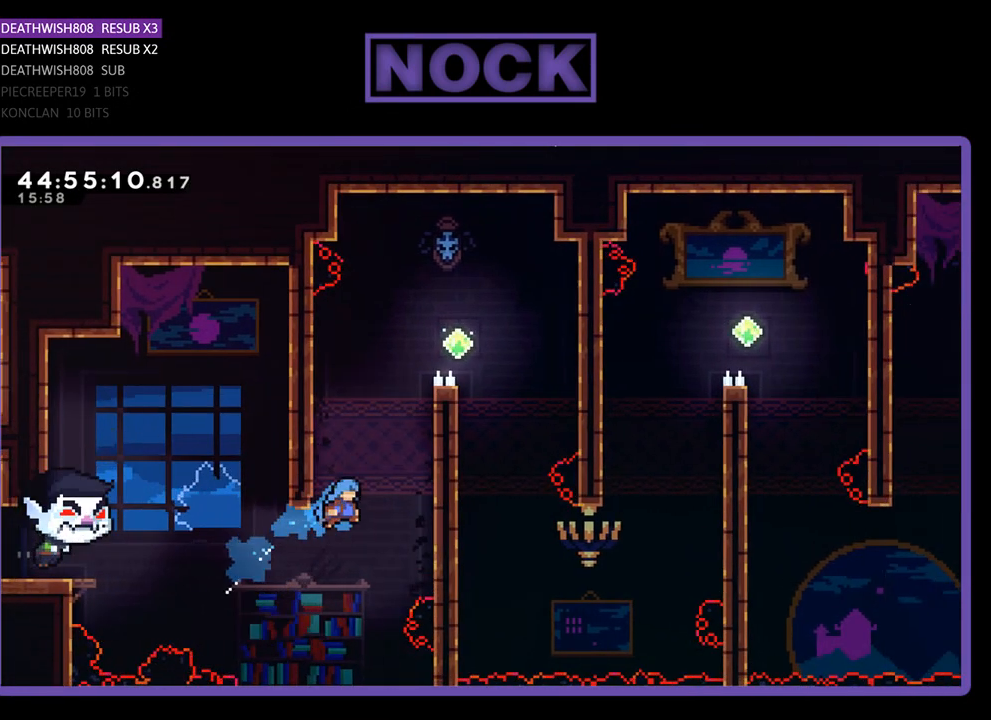
{"buttons": ["R2", "DPAD_UP", "DPAD_RIGHT"], "events": [[200, "CIRCLE", "up"], [300, "CROSS", "down"], [500, "CROSS", "up"]]}
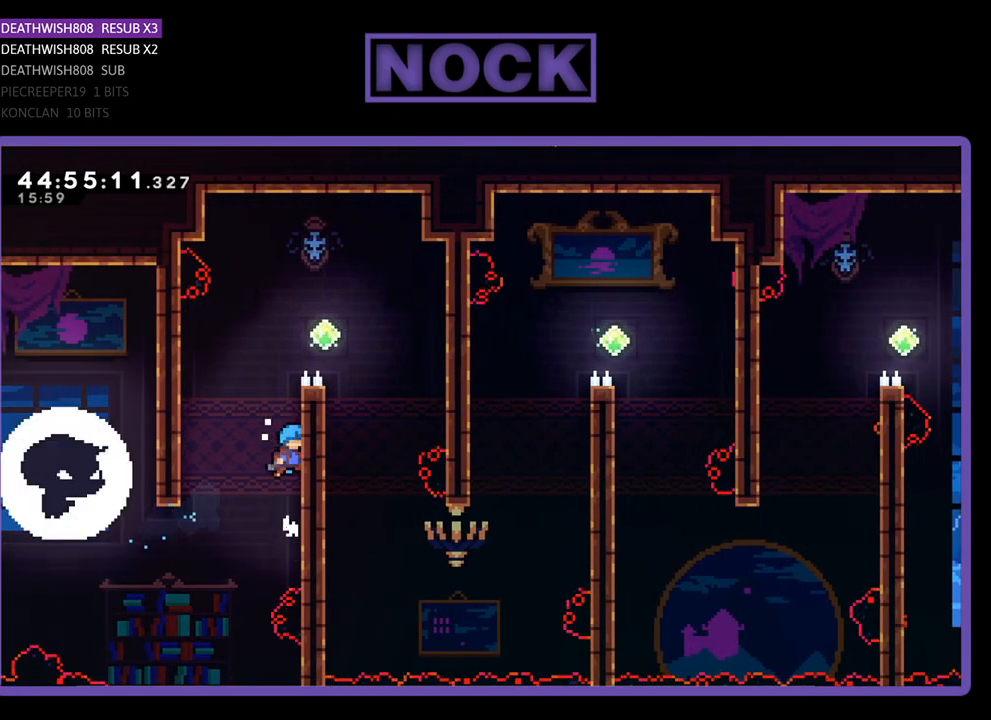
{"buttons": ["CROSS", "R2", "DPAD_RIGHT"], "events": [[33, "CROSS", "down"], [200, "CROSS", "up"], [267, "CROSS", "down"], [400, "DPAD_UP", "up"]]}
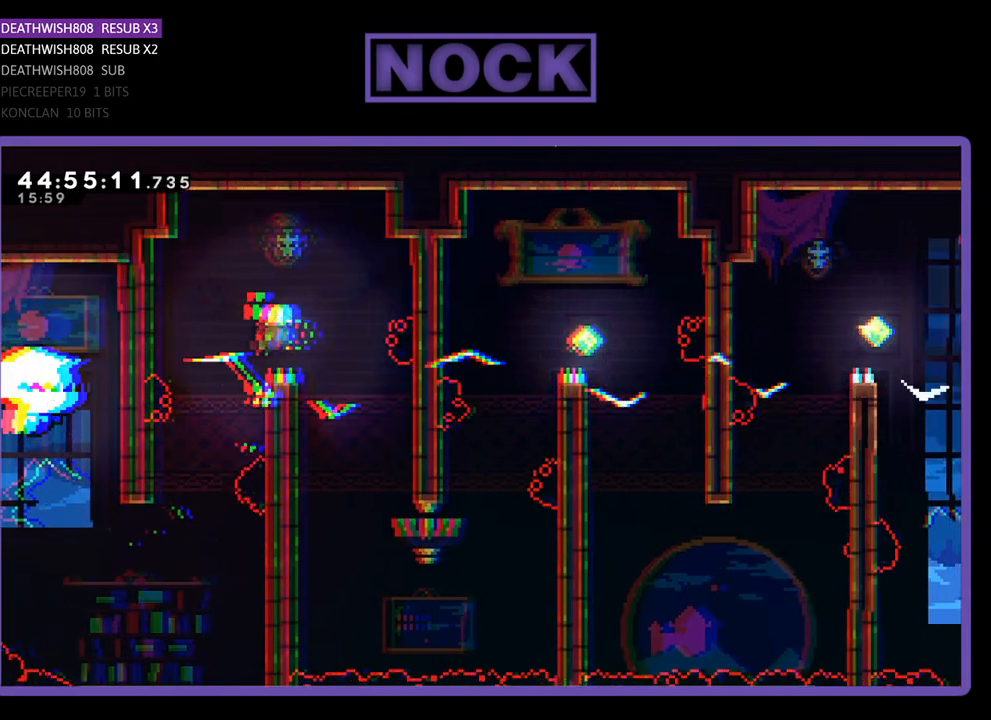
{"buttons": ["R2"], "events": [[67, "CROSS", "up"], [200, "DPAD_RIGHT", "up"]]}
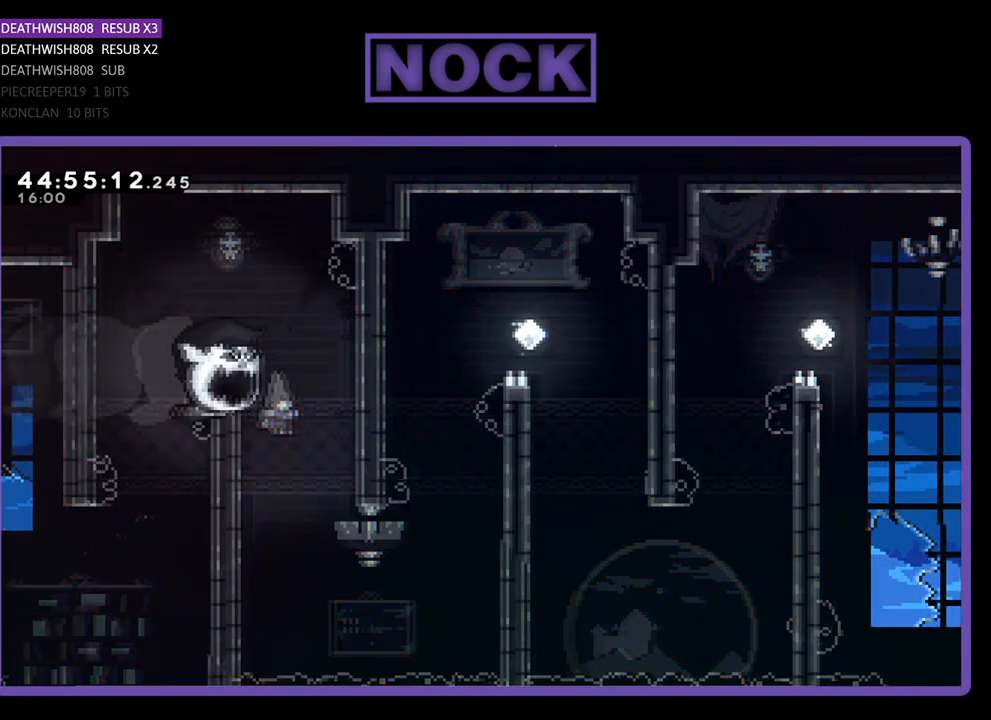
{"buttons": ["R2", "DPAD_DOWN"], "events": [[33, "DPAD_LEFT", "down"], [267, "DPAD_DOWN", "down"], [367, "DPAD_LEFT", "up"]]}
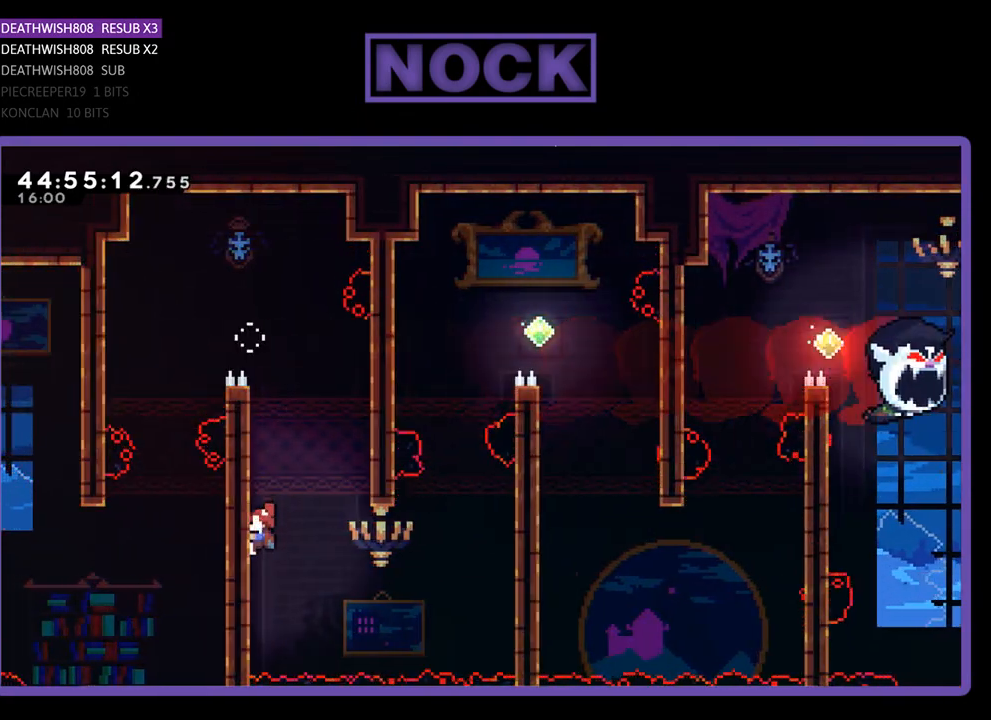
{"buttons": ["CROSS", "R2", "DPAD_RIGHT"], "events": [[67, "DPAD_RIGHT", "down"], [333, "CROSS", "down"], [367, "DPAD_DOWN", "up"]]}
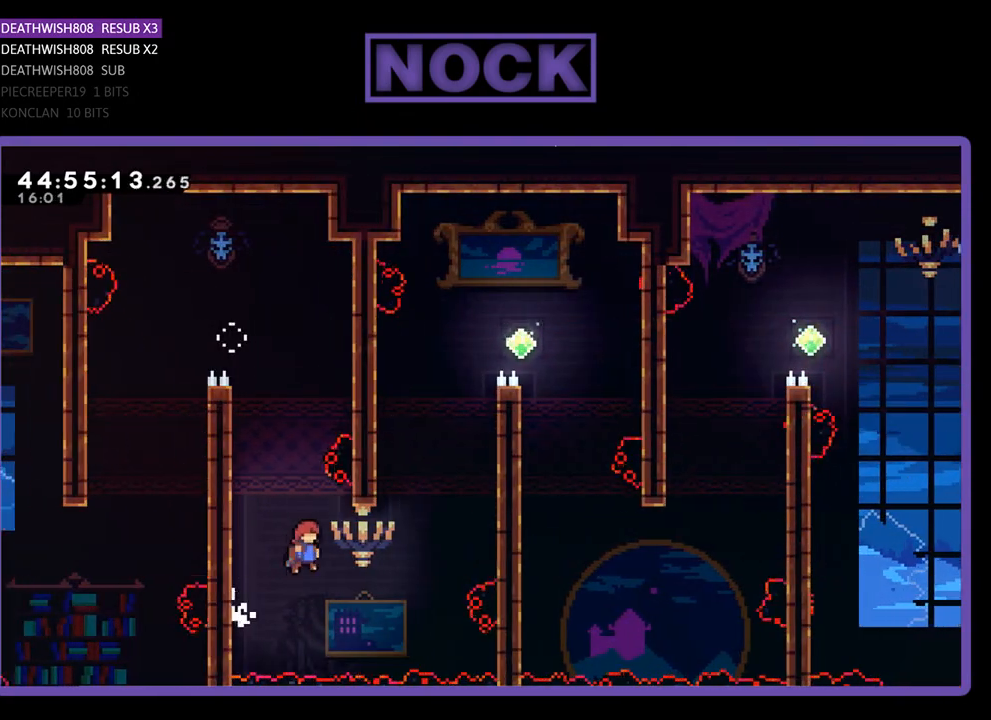
{"buttons": ["R2", "DPAD_UP", "DPAD_RIGHT"], "events": [[33, "CROSS", "up"], [267, "CIRCLE", "down"], [300, "DPAD_UP", "down"], [467, "CIRCLE", "up"]]}
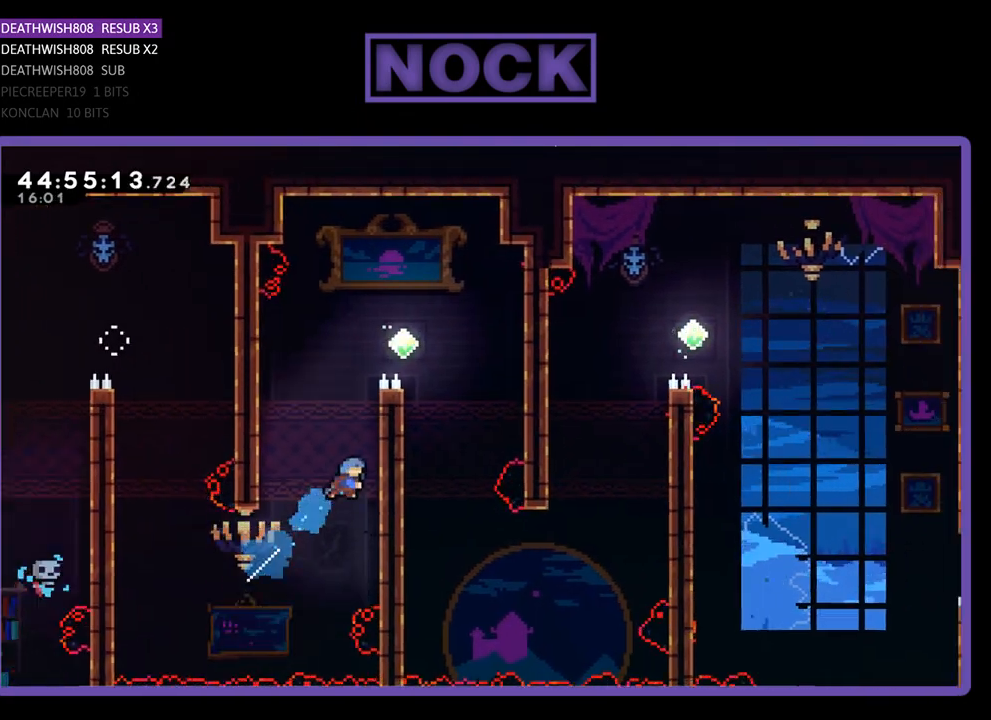
{"buttons": ["R2", "DPAD_UP", "DPAD_RIGHT"], "events": [[33, "CIRCLE", "down"], [200, "CIRCLE", "up"], [300, "CROSS", "down"], [433, "CROSS", "up"]]}
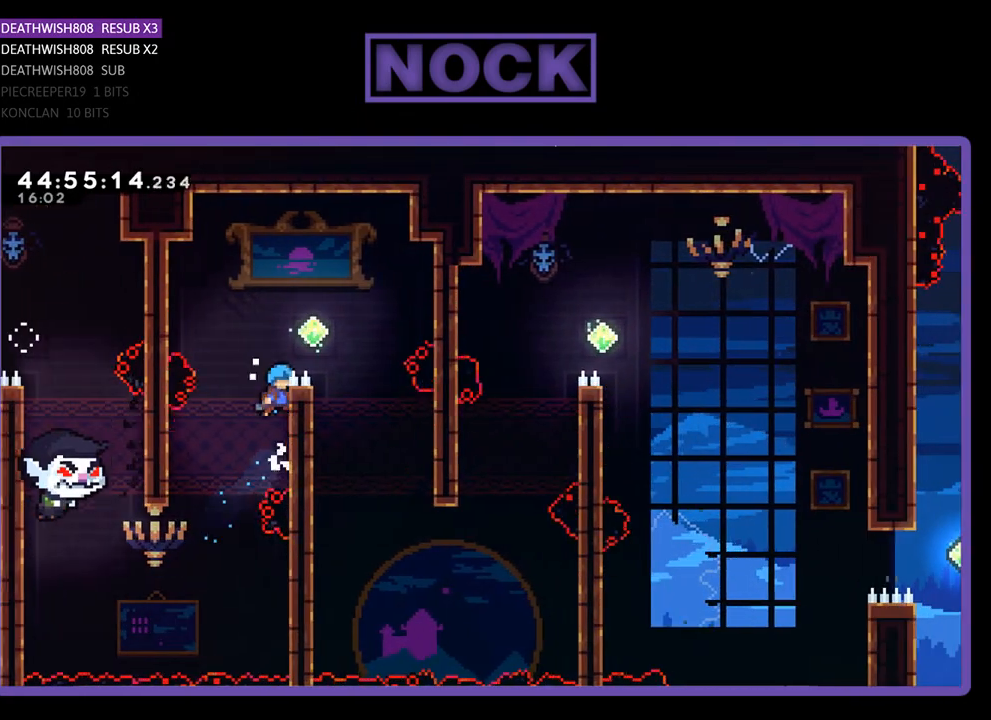
{"buttons": ["R2", "DPAD_RIGHT"], "events": [[33, "CROSS", "down"], [67, "DPAD_UP", "up"], [333, "CROSS", "up"]]}
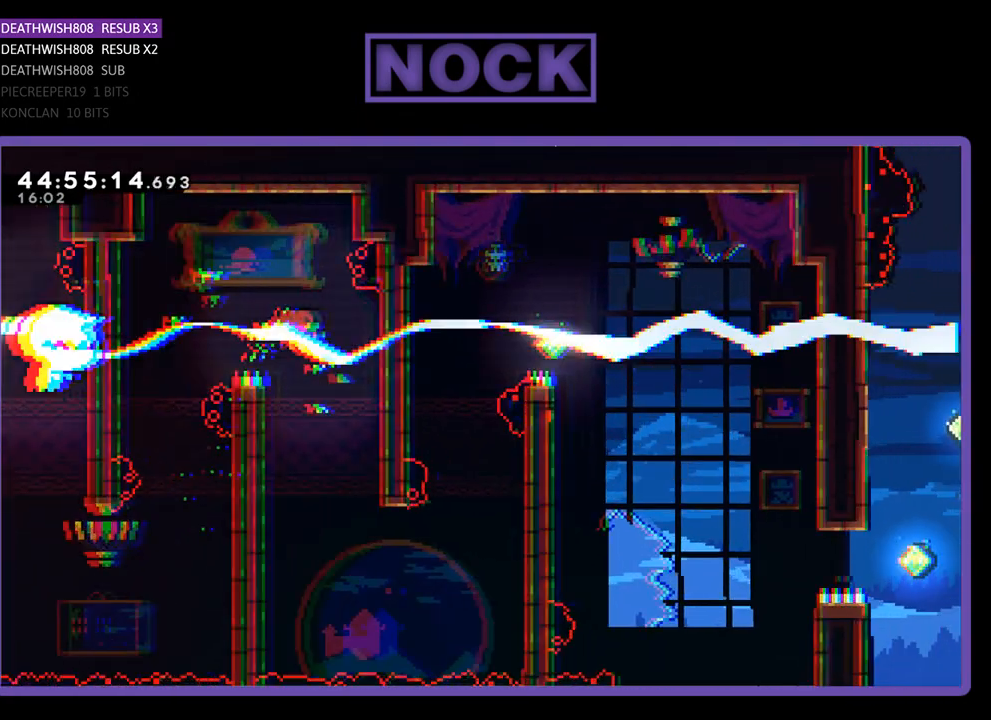
{"buttons": ["R2", "DPAD_DOWN", "DPAD_LEFT"], "events": [[33, "DPAD_RIGHT", "up"], [200, "DPAD_LEFT", "down"], [400, "DPAD_DOWN", "down"]]}
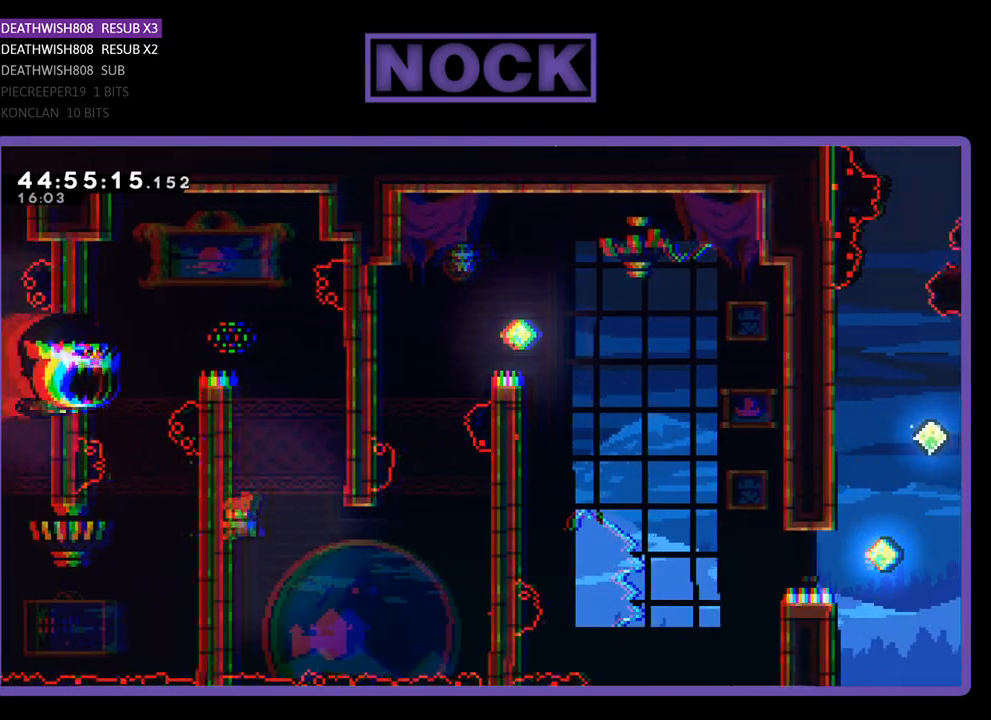
{"buttons": ["R2"], "events": [[67, "DPAD_LEFT", "up"], [300, "DPAD_DOWN", "up"]]}